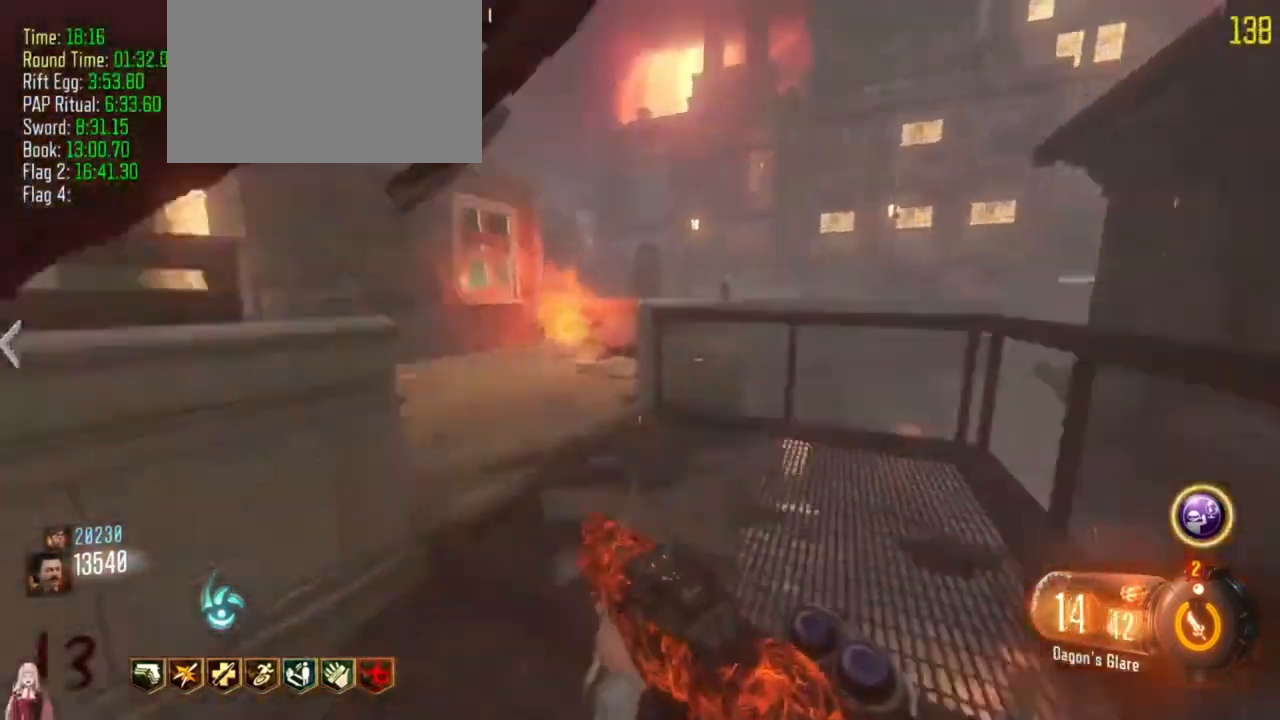
Gameplay with keyboard and mouse; each line is a JSON object with the keys held at the frame after it. "events" lists presses ("down") and releases ("up") of "1", "2", "3", "4", "5", "a", "alt", "c", "caps_lock", "ctrl", "d", "e", "f", "g", "q", "r", "s", "shift", "t", "tab", "v", "w", "x" and "z" between this image and that frame as [ms after this image, input, new state], when the widget could be followed in between. No other keys are recorded. Mouse buttons are not recorded. Not read: mouse_move.
{"keys": ["a"], "events": [[167, "a", "down"], [433, "w", "up"]]}
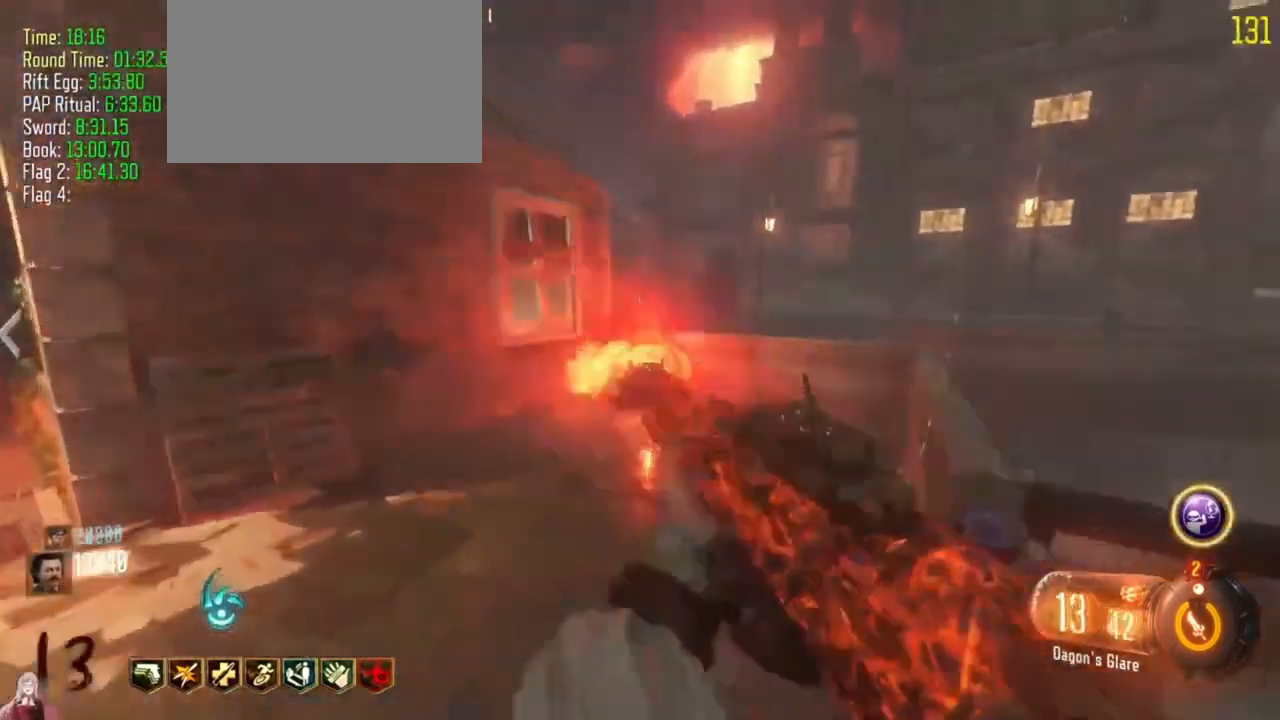
{"keys": ["a", "shift", "w"], "events": [[367, "shift", "down"], [367, "w", "down"]]}
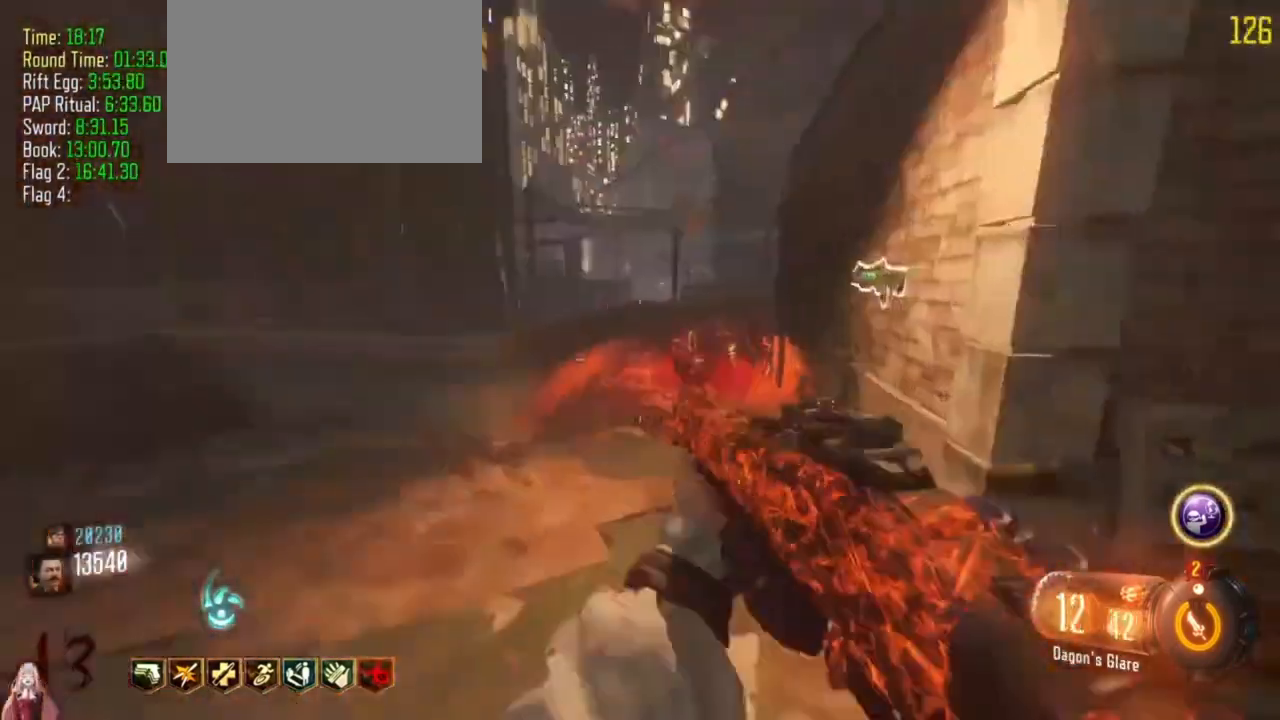
{"keys": ["a"], "events": [[33, "a", "up"], [433, "a", "down"], [433, "shift", "up"], [433, "w", "up"]]}
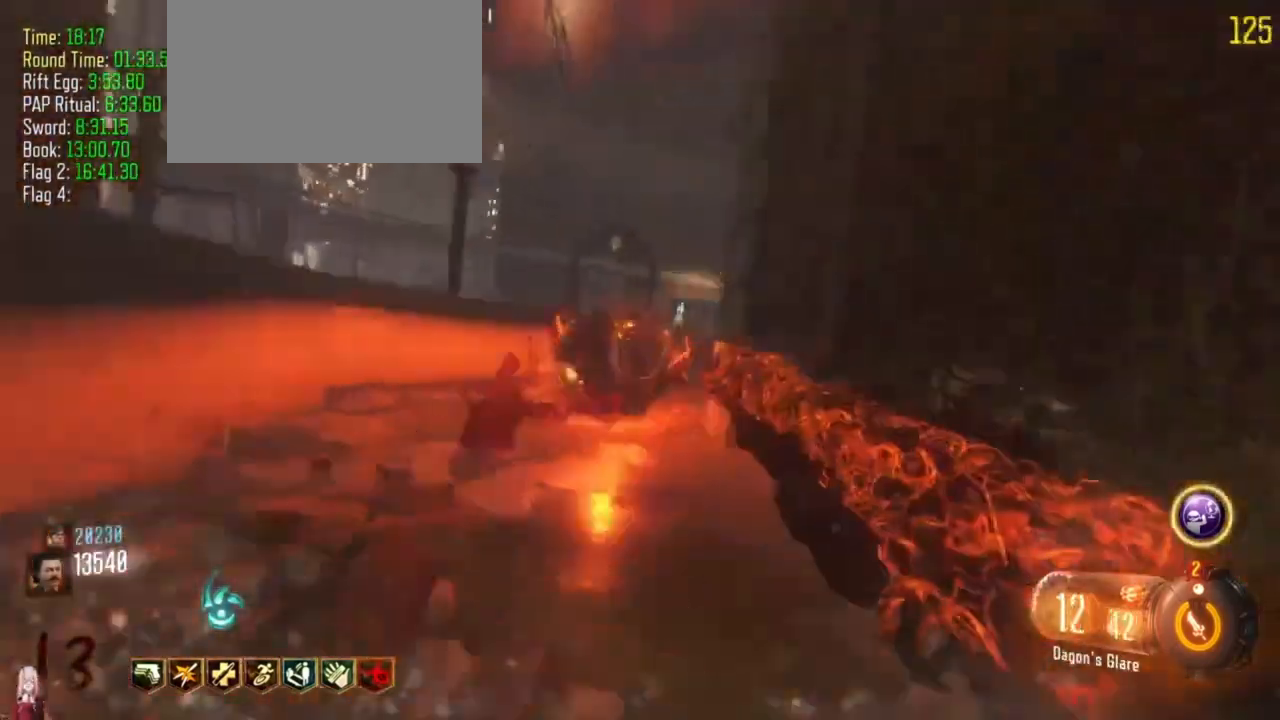
{"keys": ["shift", "w"]}
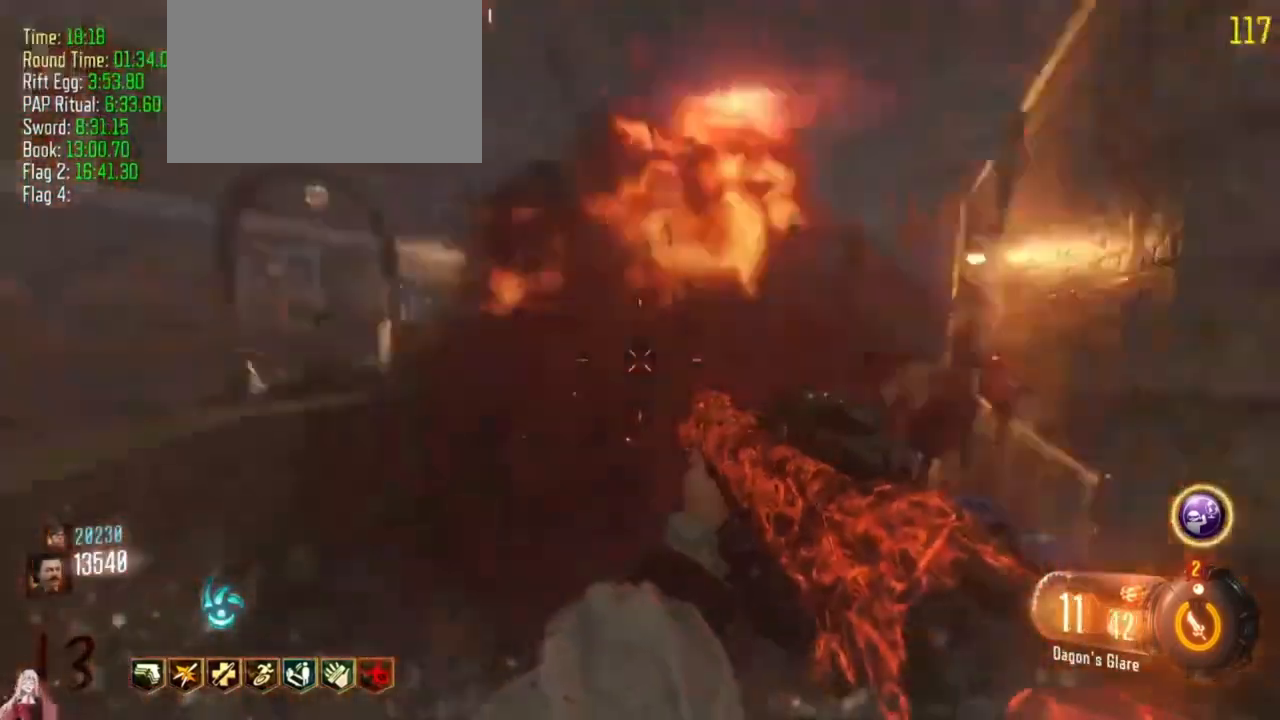
{"keys": ["shift", "w"], "events": [[167, "shift", "up"], [267, "shift", "down"]]}
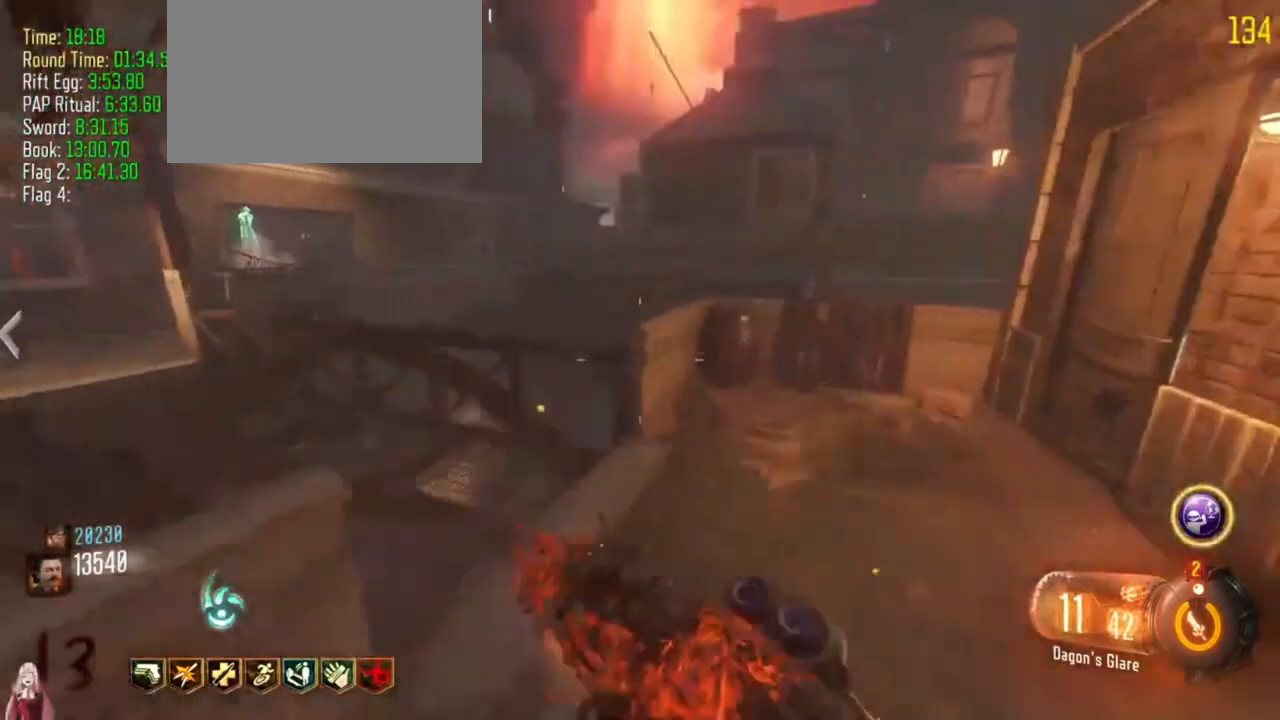
{"keys": ["a", "shift", "w"], "events": [[267, "a", "down"]]}
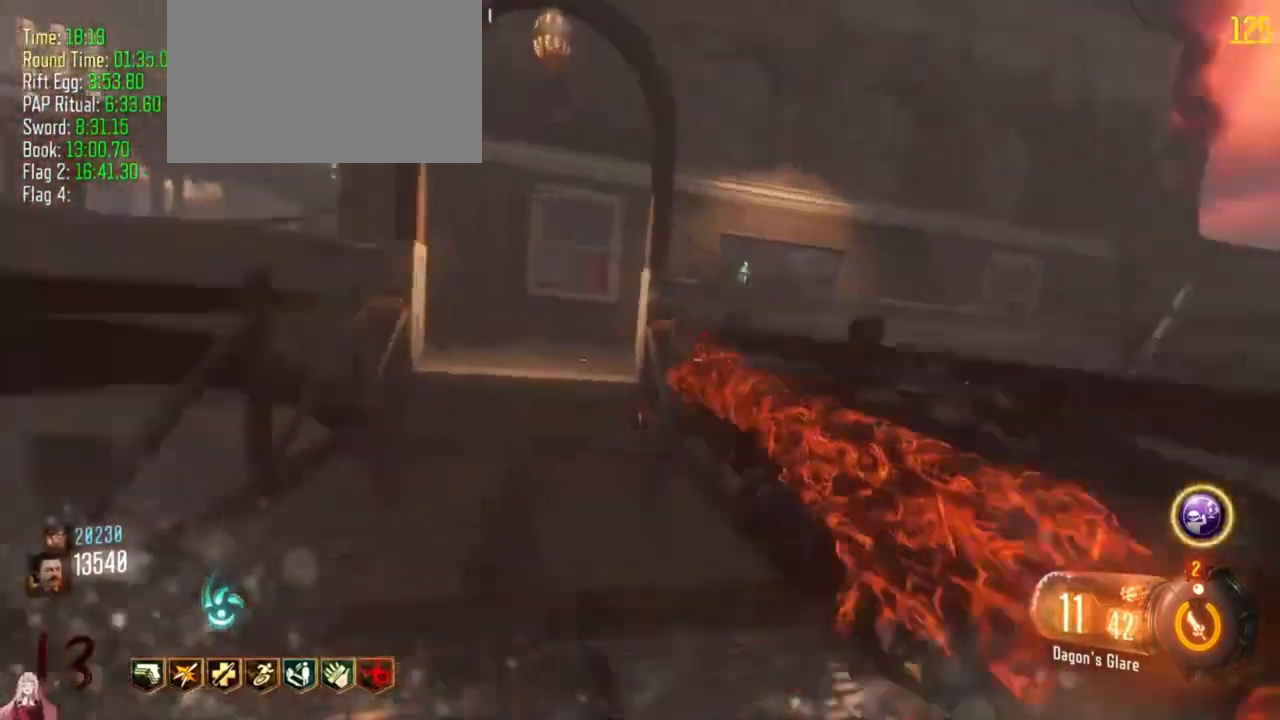
{"keys": ["shift", "w"]}
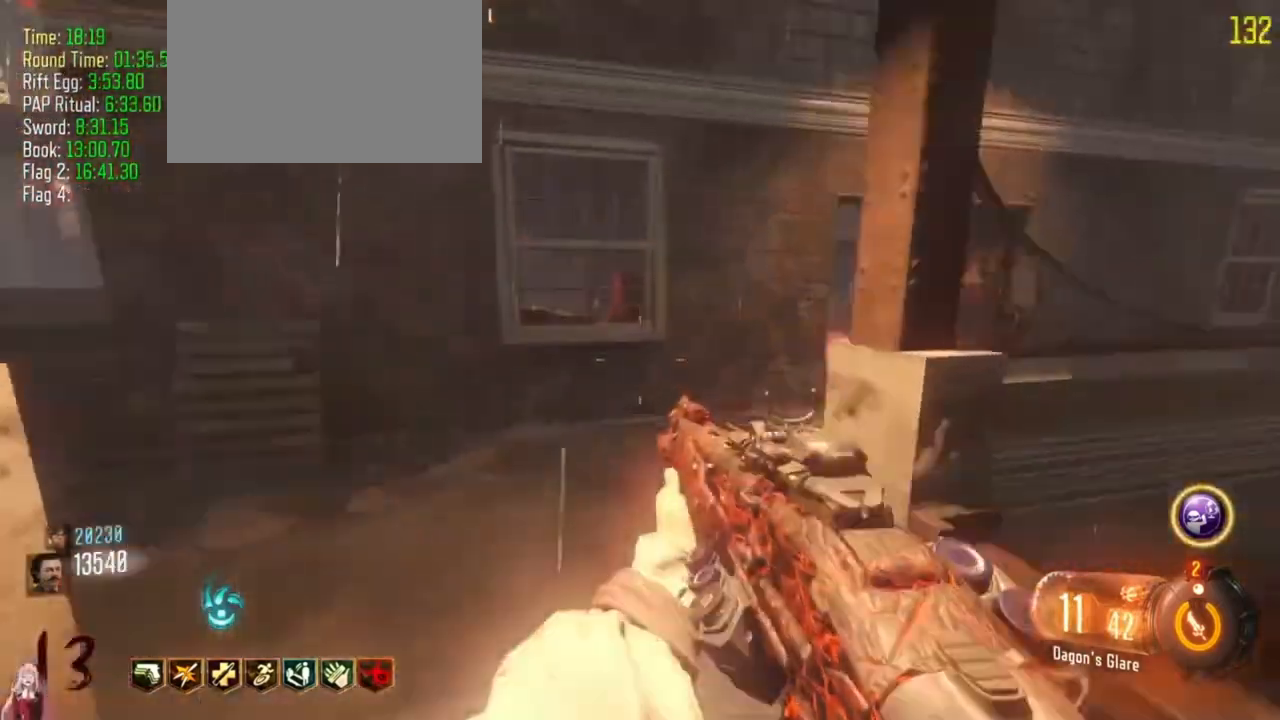
{"keys": ["d", "shift", "w"], "events": [[400, "d", "down"]]}
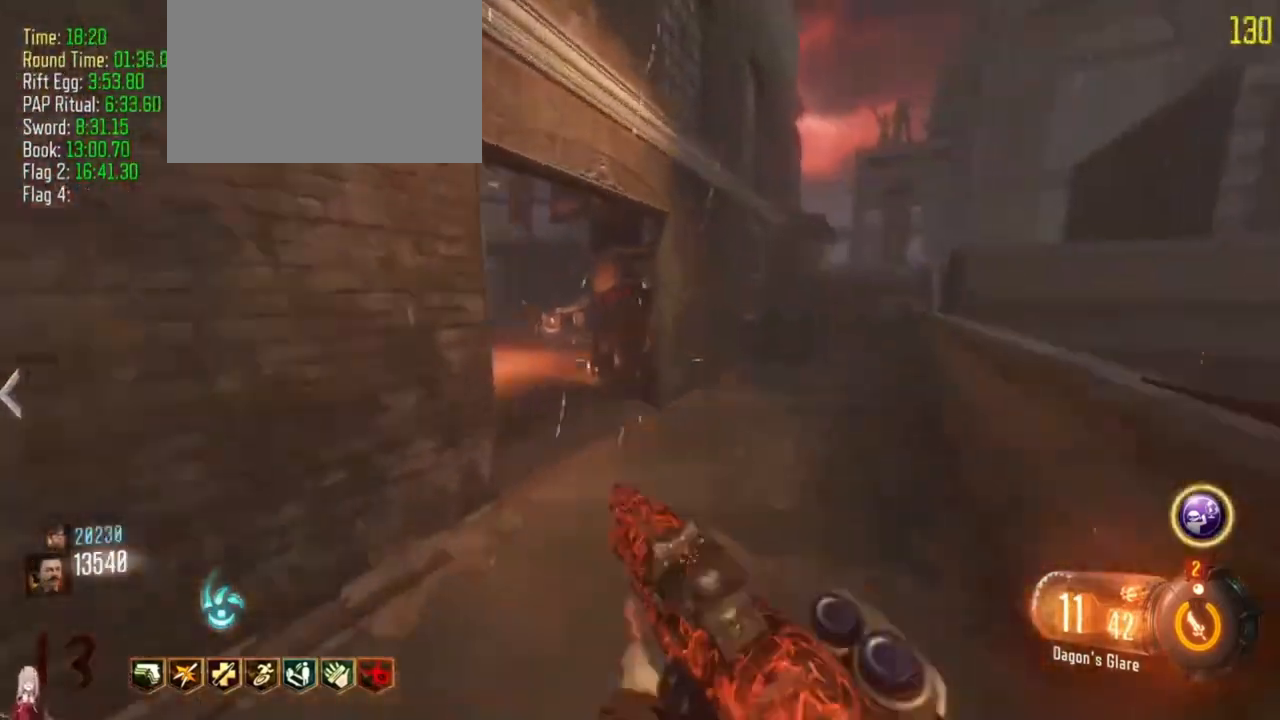
{"keys": ["a", "shift", "w"], "events": [[33, "d", "up"], [467, "a", "down"]]}
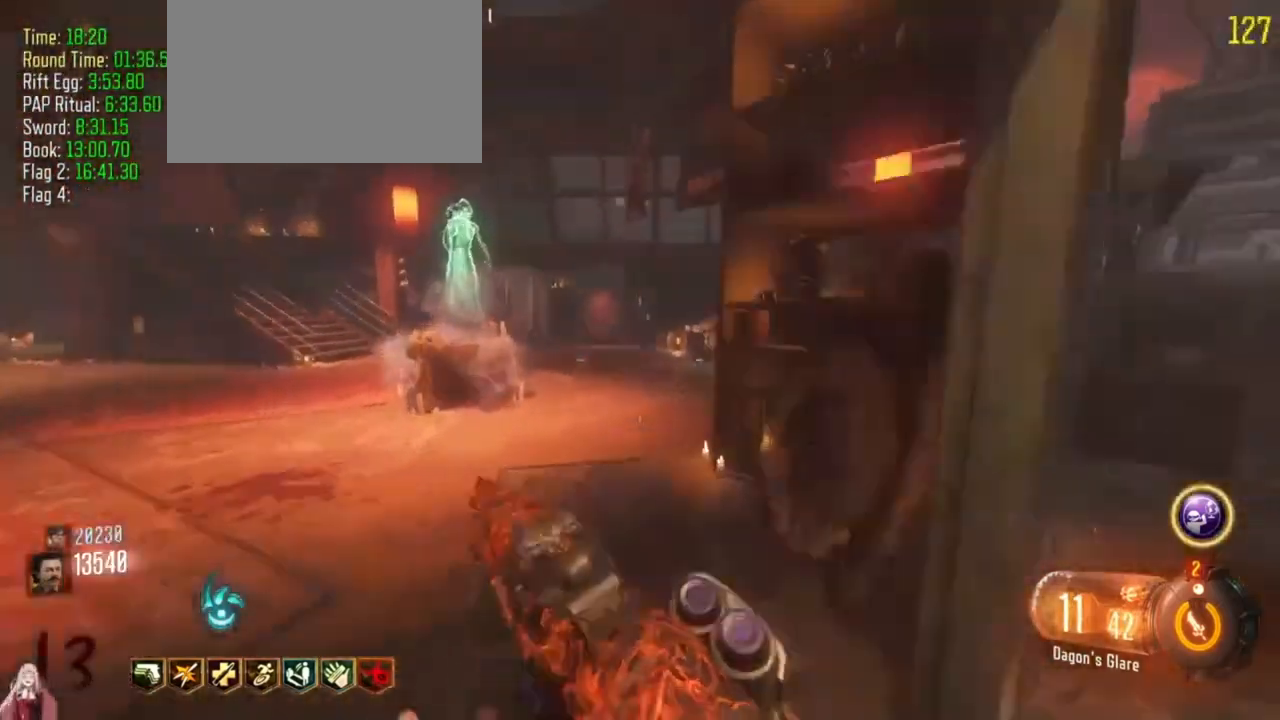
{"keys": ["shift", "w"], "events": [[333, "a", "up"]]}